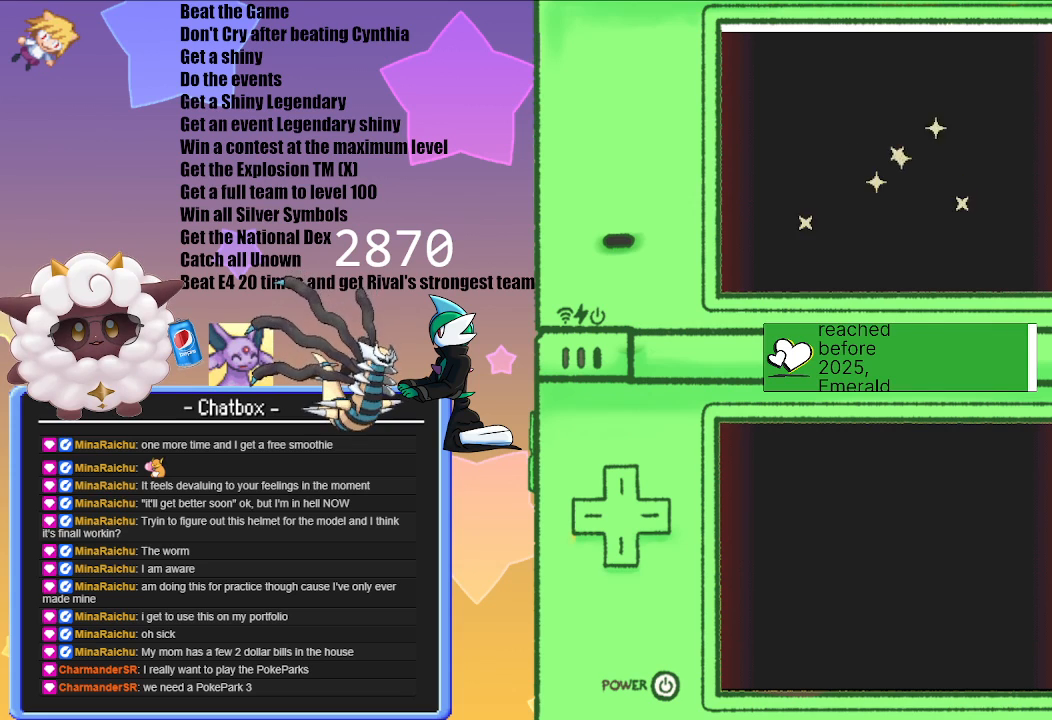
Gameplay with a controller (Nintendo layout); each line is a JSON object with the inputs held at the frame after it. "events" lists button and stick changes between this image and that frame as [ms after this image, input, new state], when the widget could be followed in between. Not read: L2 L3 R2 R3.
{"buttons": [], "left_stick": "center", "right_stick": "center", "events": [[17, "A", "down"], [167, "A", "up"]]}
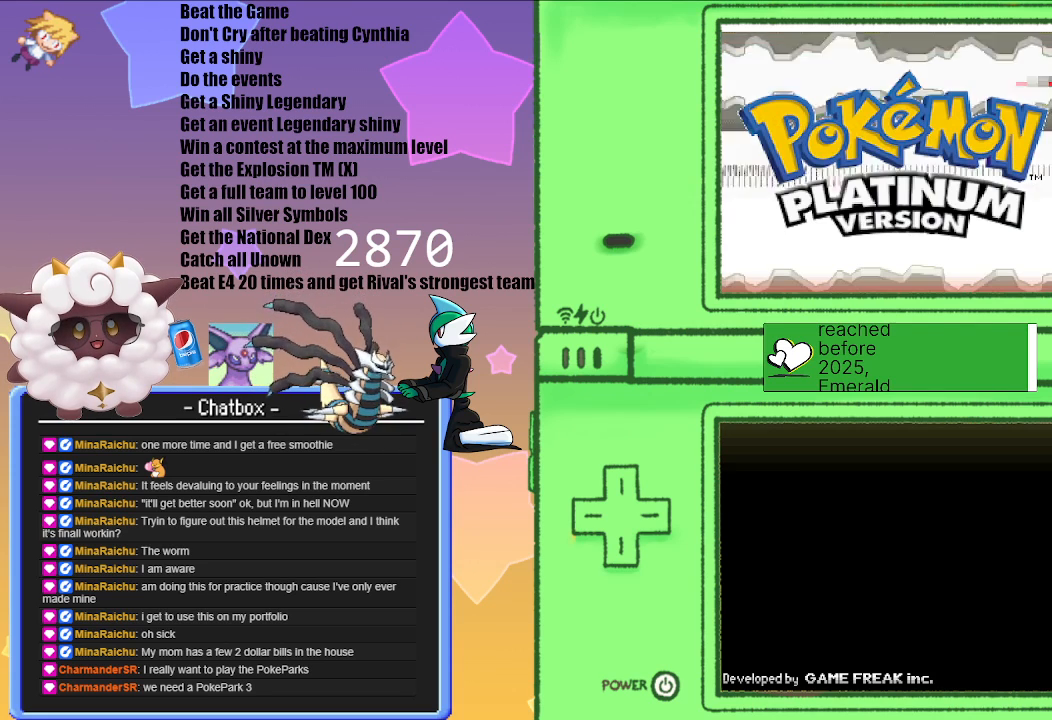
{"buttons": [], "left_stick": "center", "right_stick": "center", "events": [[100, "A", "down"], [200, "A", "up"], [417, "A", "down"], [483, "A", "up"]]}
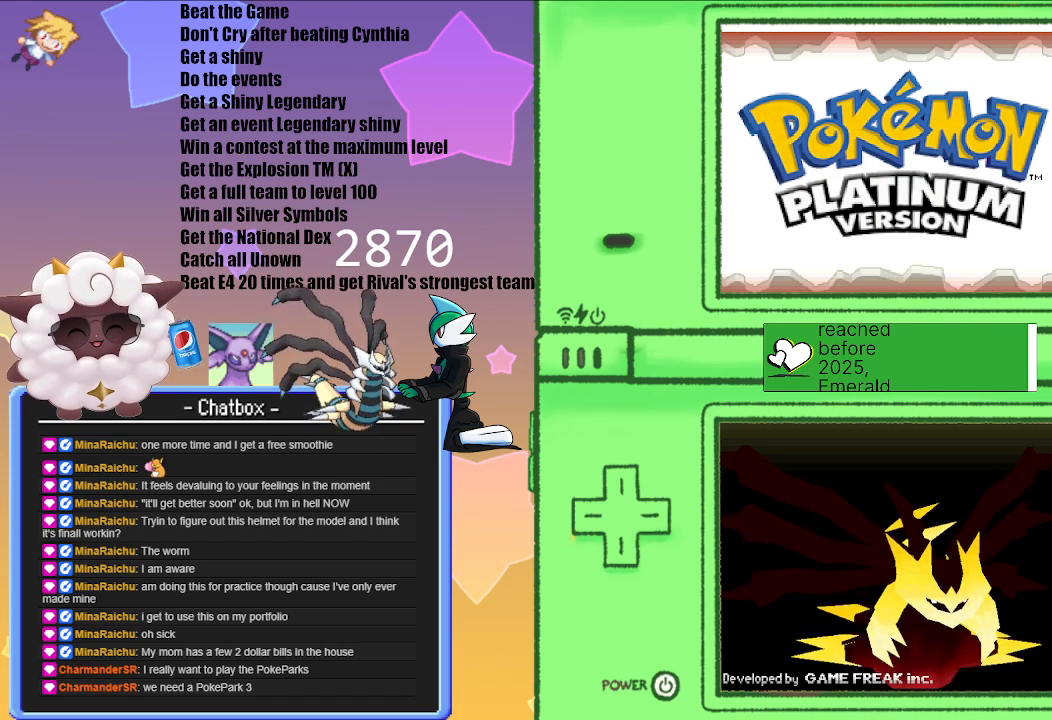
{"buttons": [], "left_stick": "center", "right_stick": "center", "events": [[117, "A", "down"], [250, "A", "up"], [367, "A", "down"], [500, "A", "up"]]}
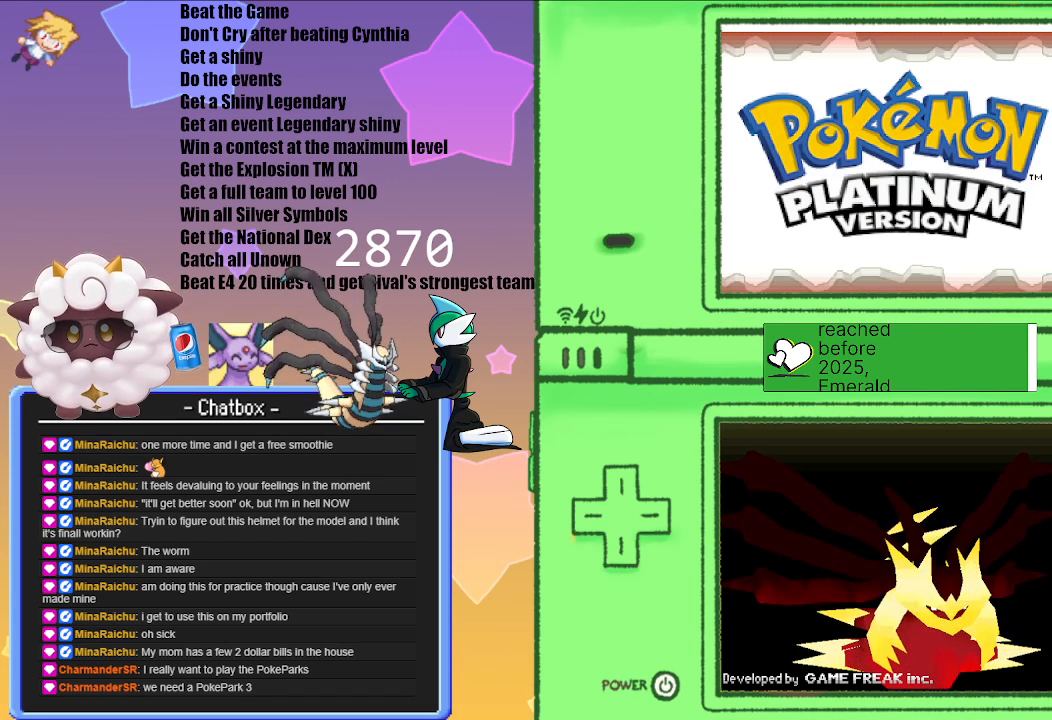
{"buttons": ["A"], "left_stick": "center", "right_stick": "center", "events": [[167, "A", "down"], [250, "A", "up"], [450, "A", "down"]]}
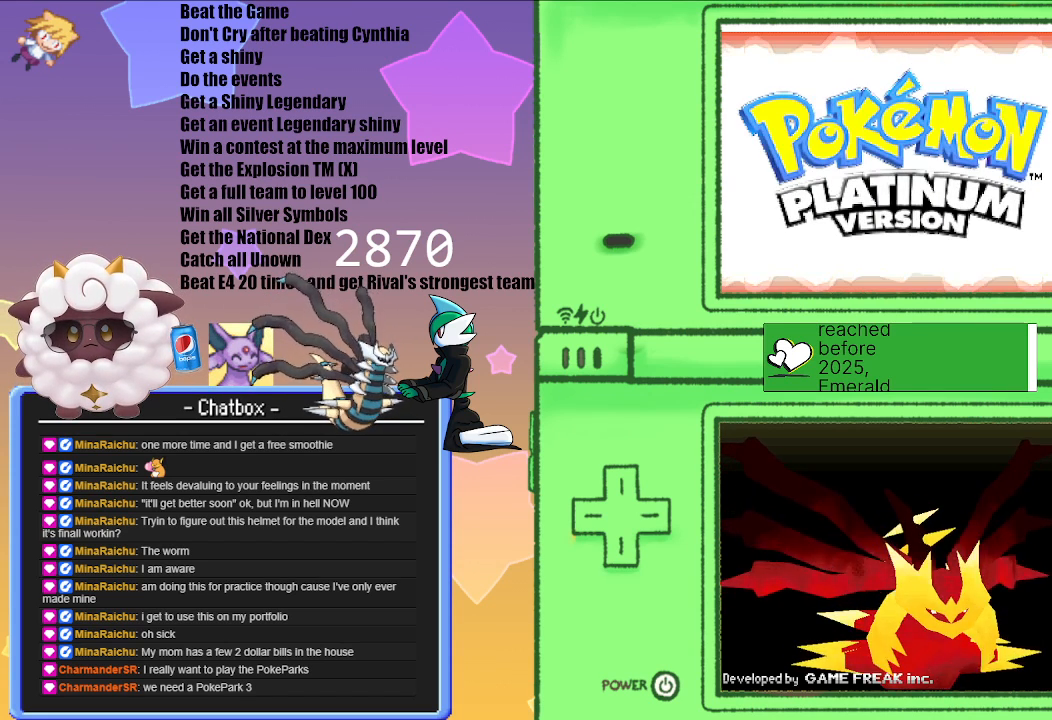
{"buttons": [], "left_stick": "center", "right_stick": "center", "events": [[83, "A", "up"]]}
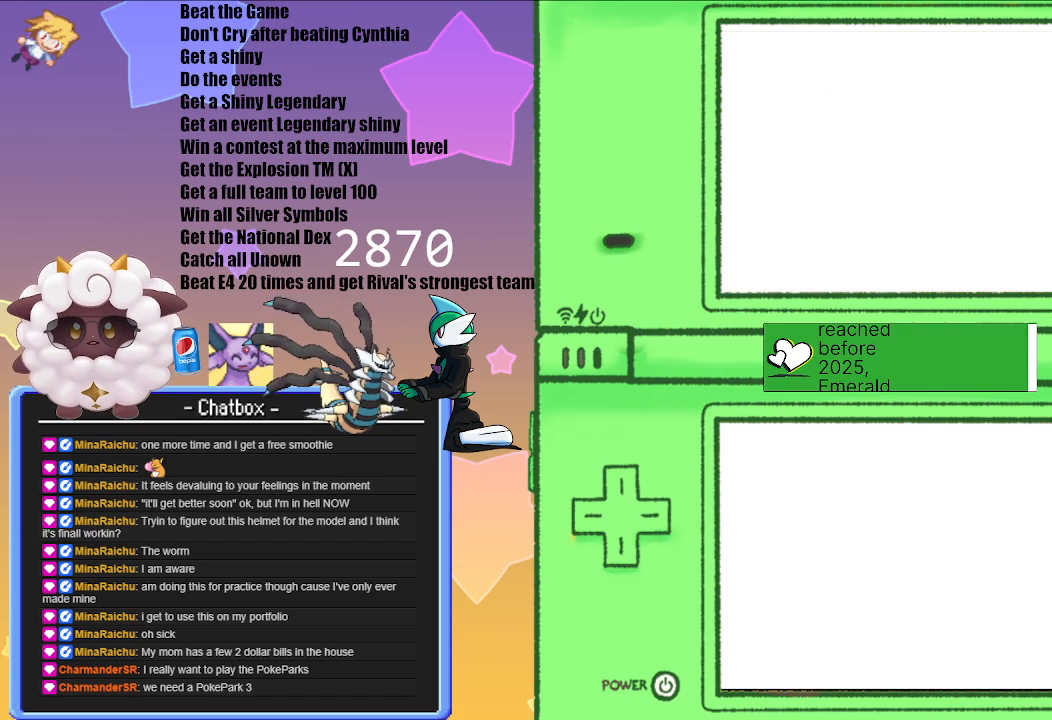
{"buttons": [], "left_stick": "center", "right_stick": "center", "events": []}
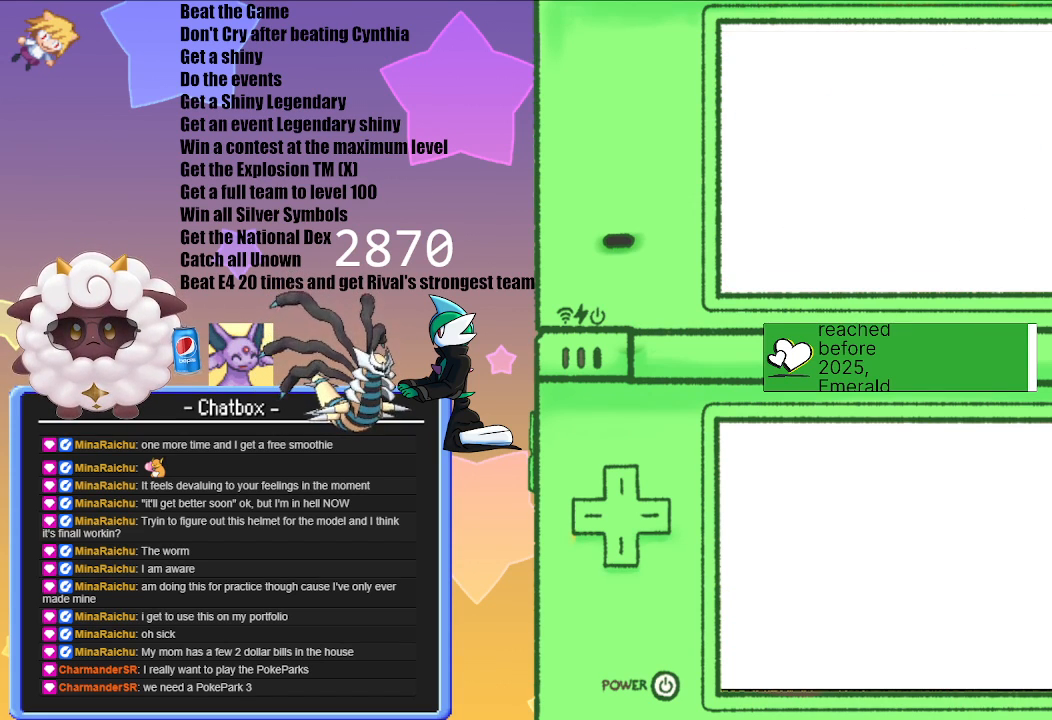
{"buttons": [], "left_stick": "center", "right_stick": "center", "events": []}
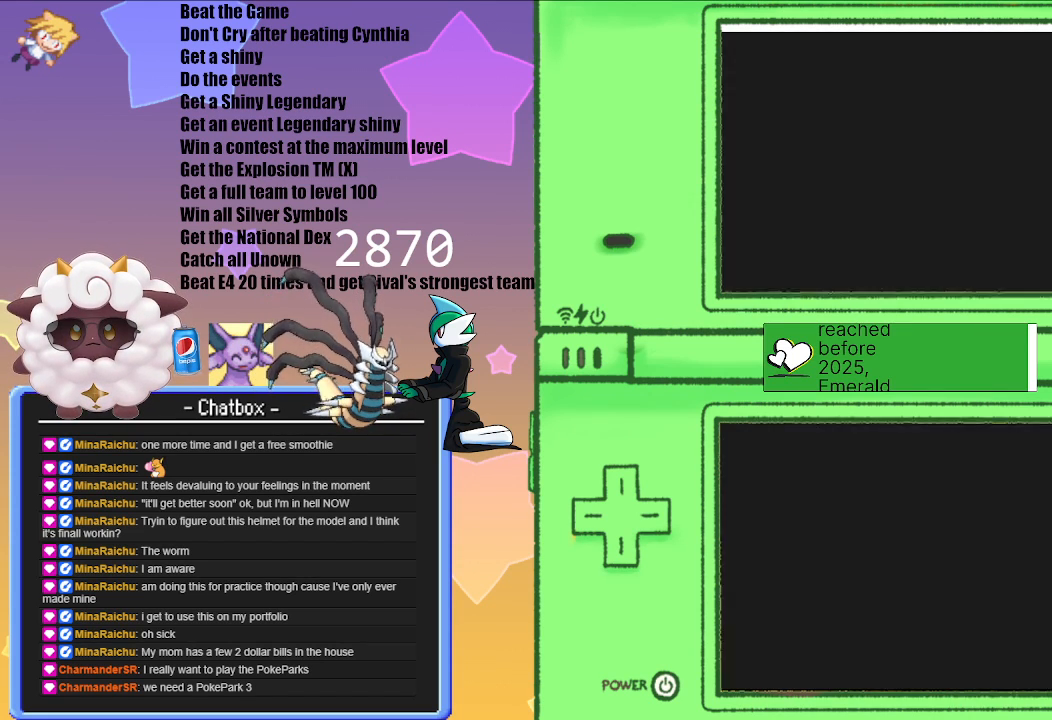
{"buttons": ["A"], "left_stick": "center", "right_stick": "center", "events": [[433, "A", "down"]]}
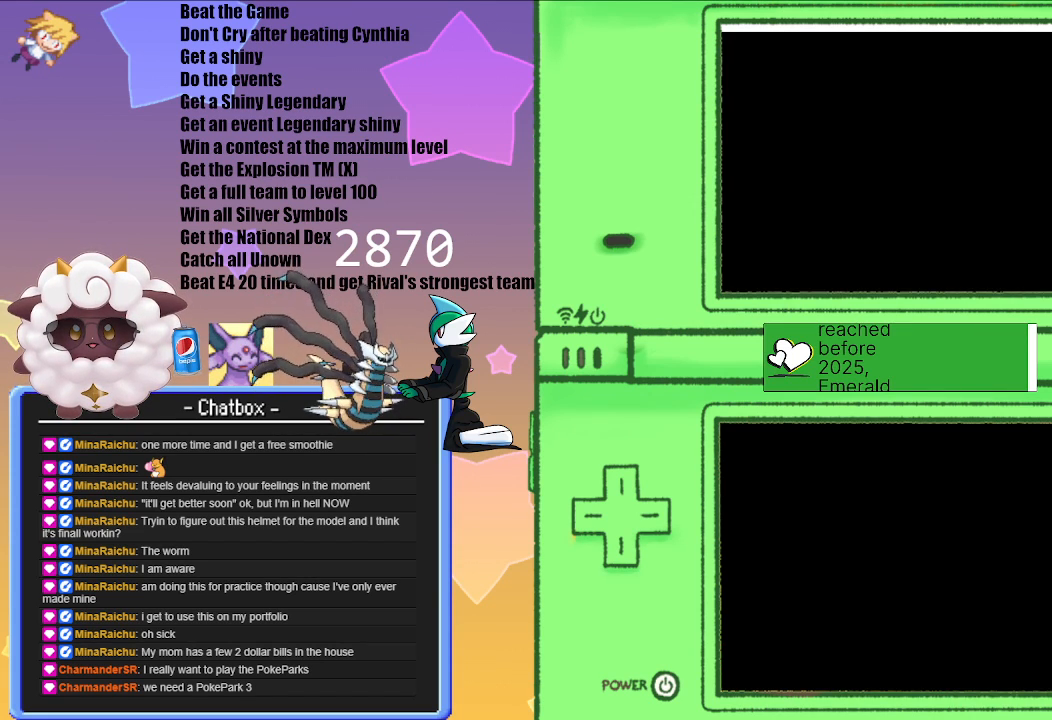
{"buttons": [], "left_stick": "center", "right_stick": "center", "events": [[100, "A", "up"]]}
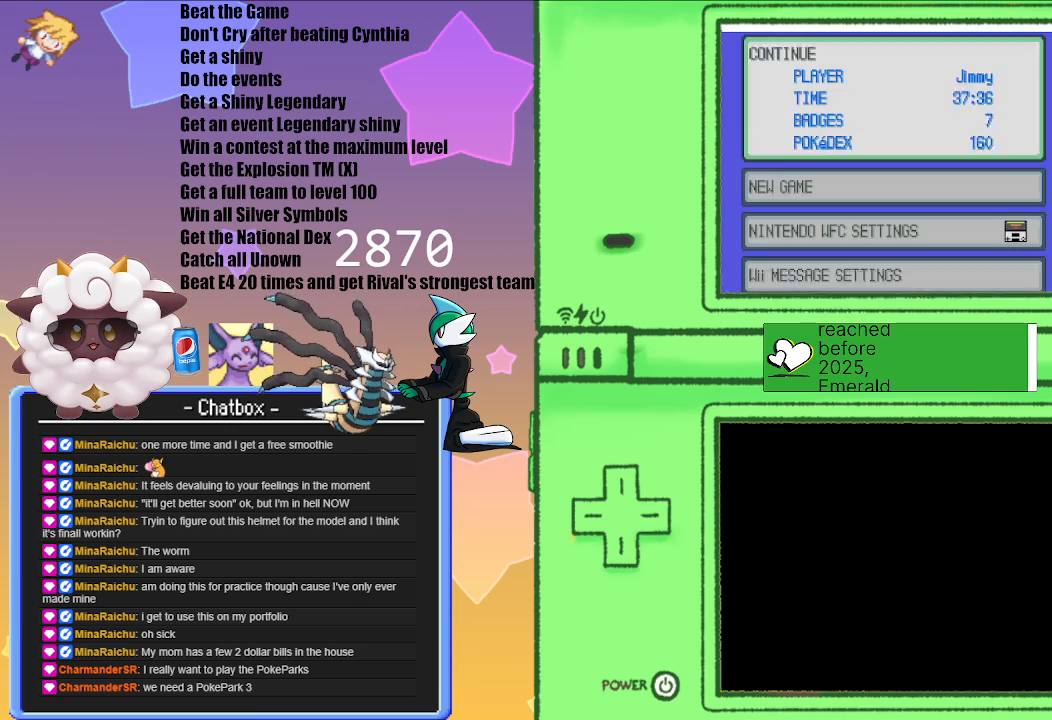
{"buttons": ["A"], "left_stick": "center", "right_stick": "center", "events": [[483, "A", "down"]]}
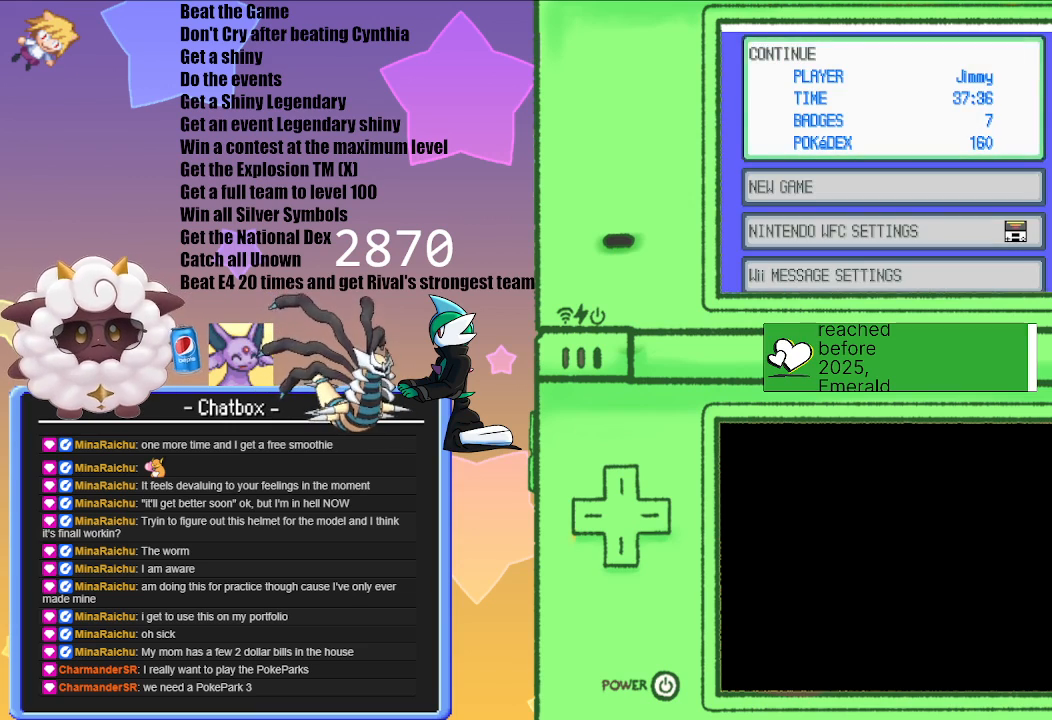
{"buttons": [], "left_stick": "center", "right_stick": "center", "events": [[150, "A", "up"]]}
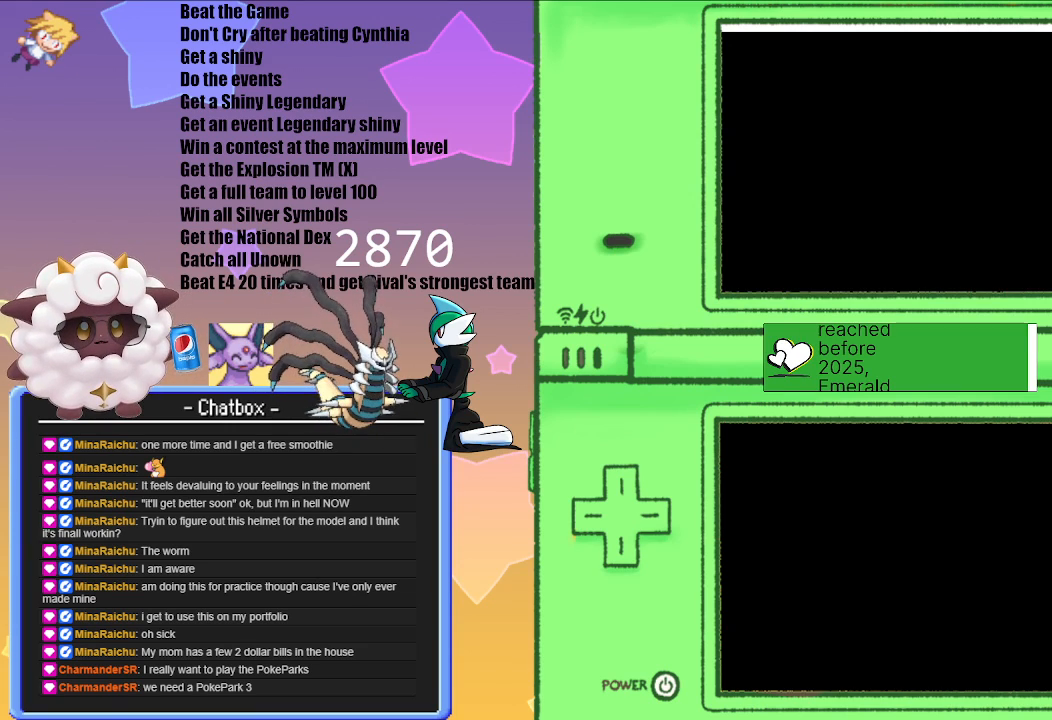
{"buttons": [], "left_stick": "center", "right_stick": "center", "events": []}
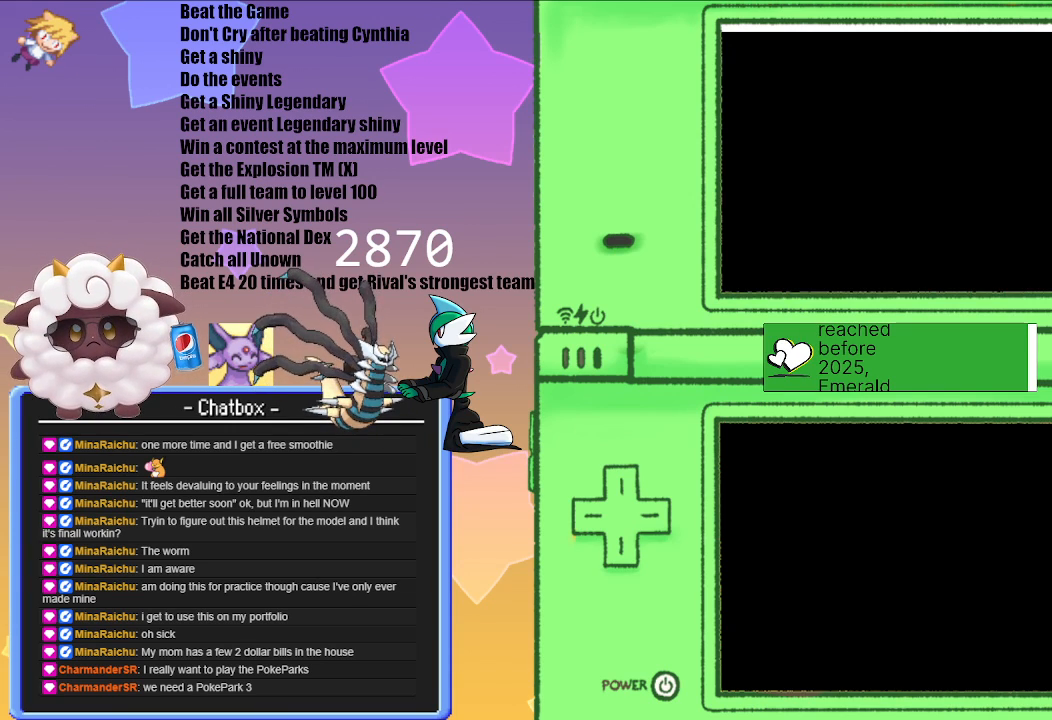
{"buttons": [], "left_stick": "center", "right_stick": "center", "events": []}
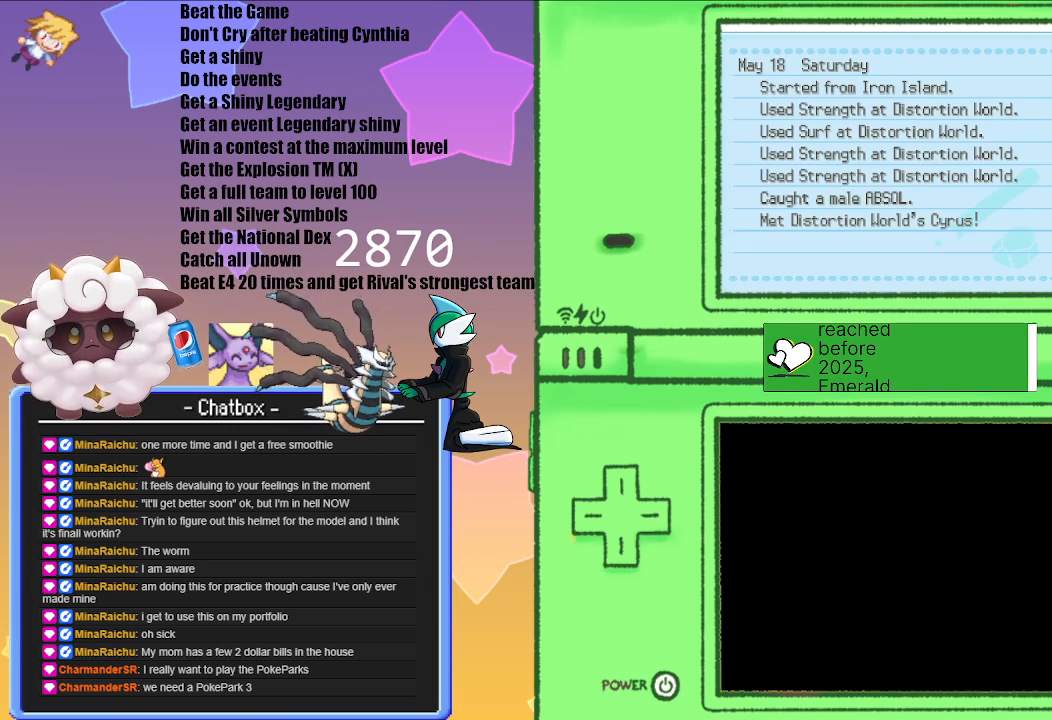
{"buttons": [], "left_stick": "center", "right_stick": "center", "events": [[300, "B", "down"], [450, "B", "up"]]}
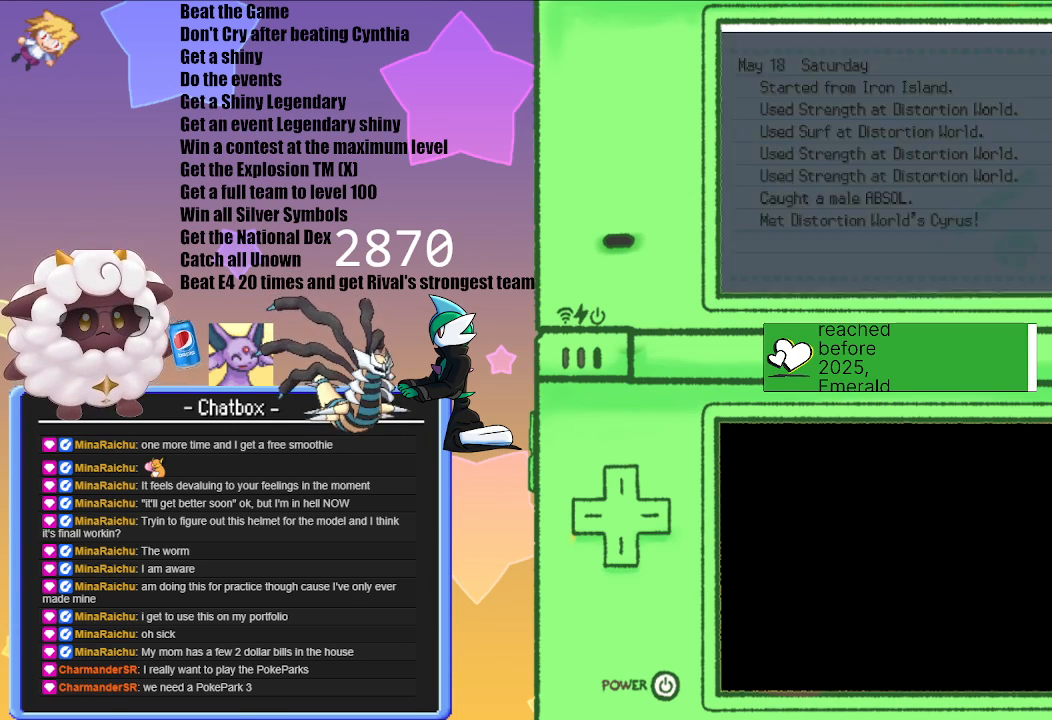
{"buttons": [], "left_stick": "center", "right_stick": "center", "events": []}
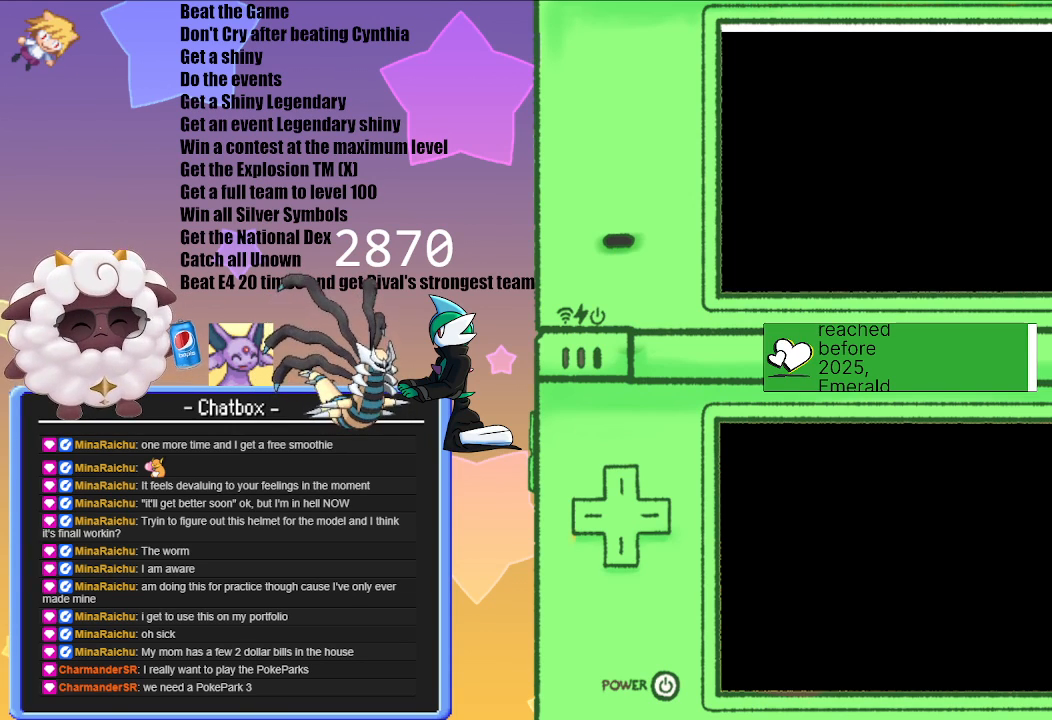
{"buttons": [], "left_stick": "center", "right_stick": "center", "events": []}
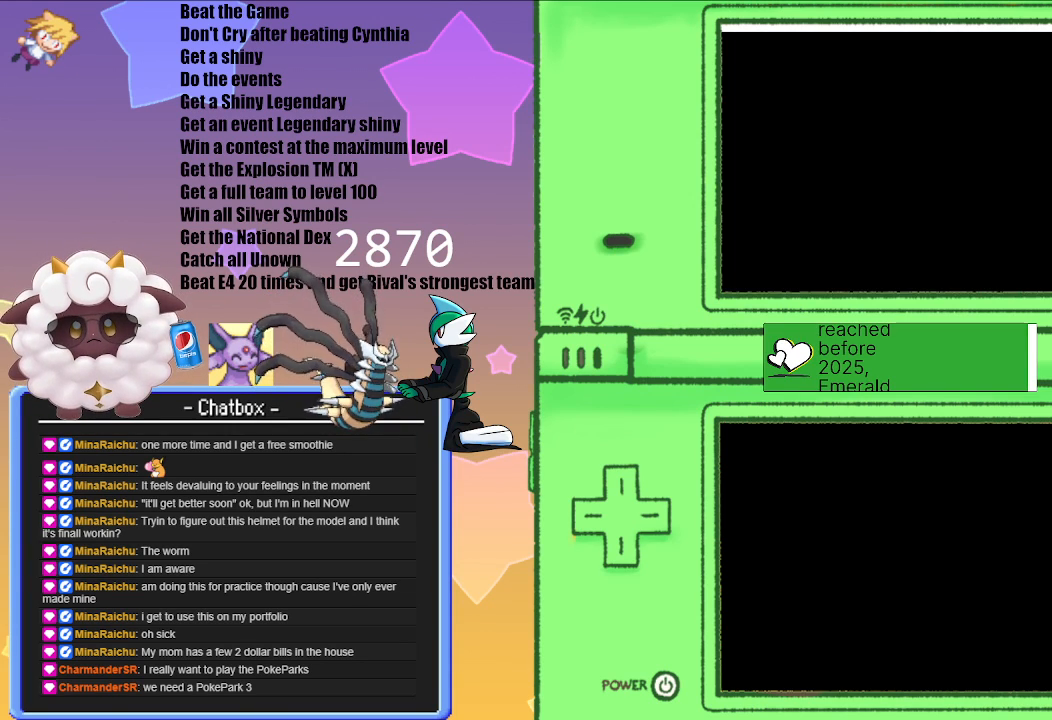
{"buttons": [], "left_stick": "center", "right_stick": "center", "events": []}
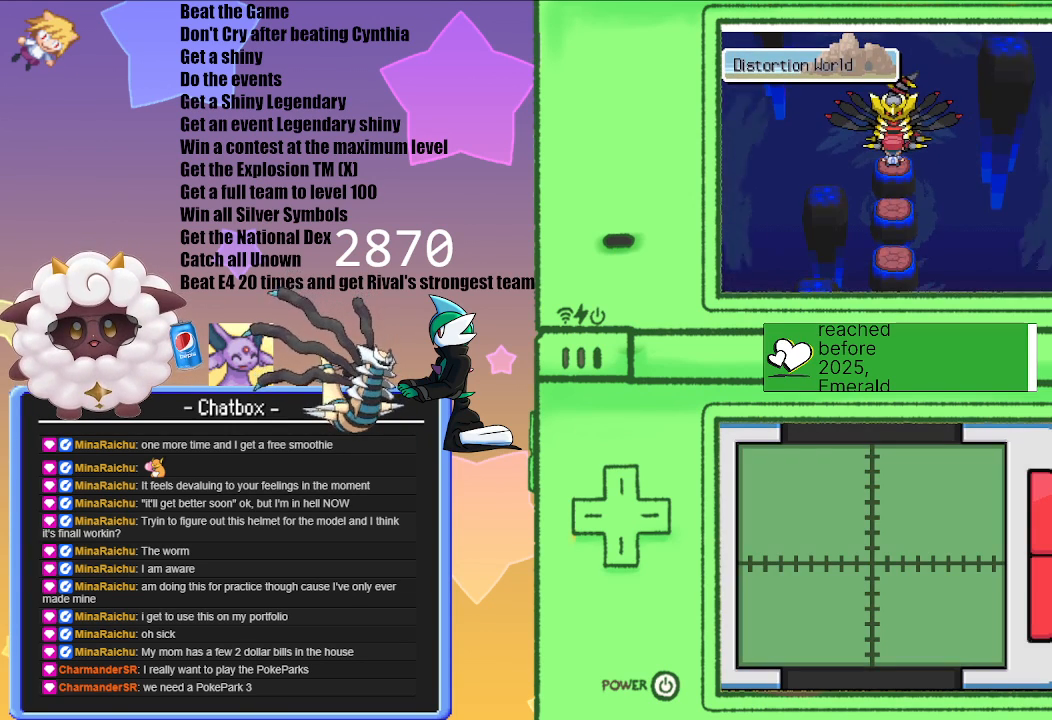
{"buttons": ["A"], "left_stick": "center", "right_stick": "center", "events": [[433, "A", "down"]]}
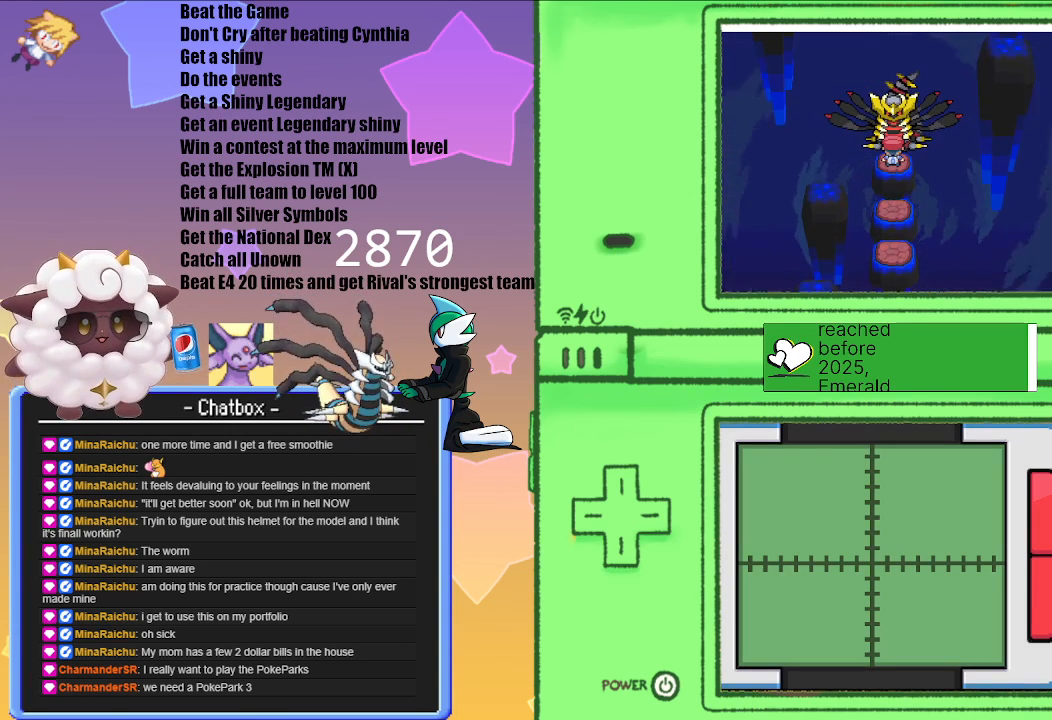
{"buttons": ["A"], "left_stick": "center", "right_stick": "center", "events": [[133, "A", "up"], [367, "A", "down"]]}
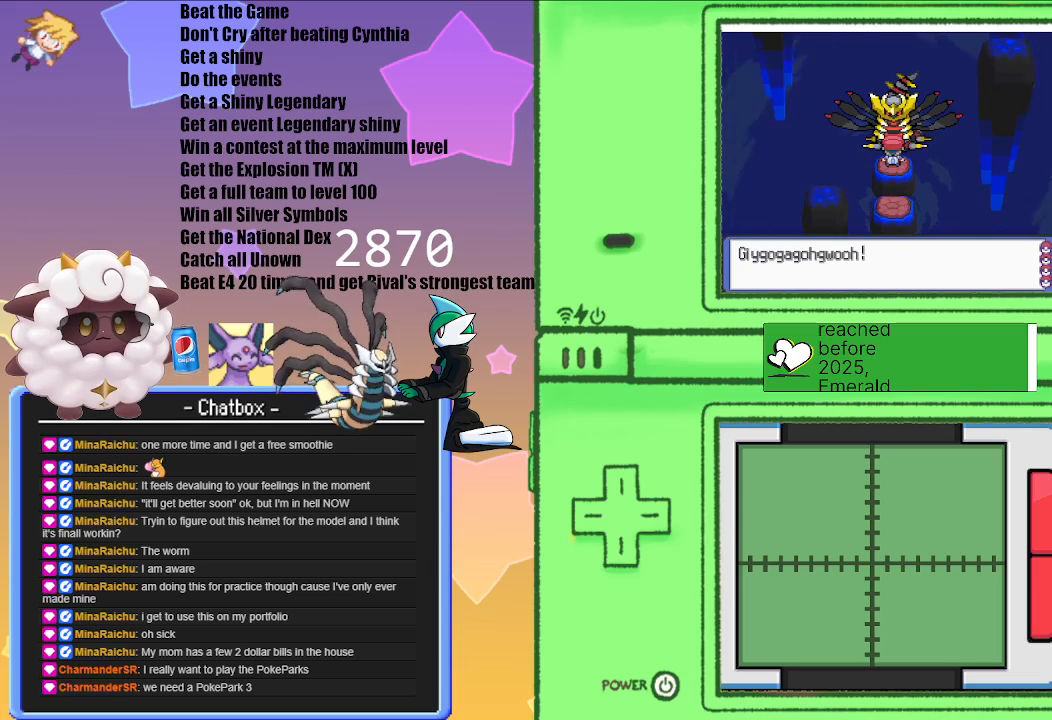
{"buttons": [], "left_stick": "center", "right_stick": "center", "events": [[17, "A", "up"], [150, "A", "down"], [283, "A", "up"]]}